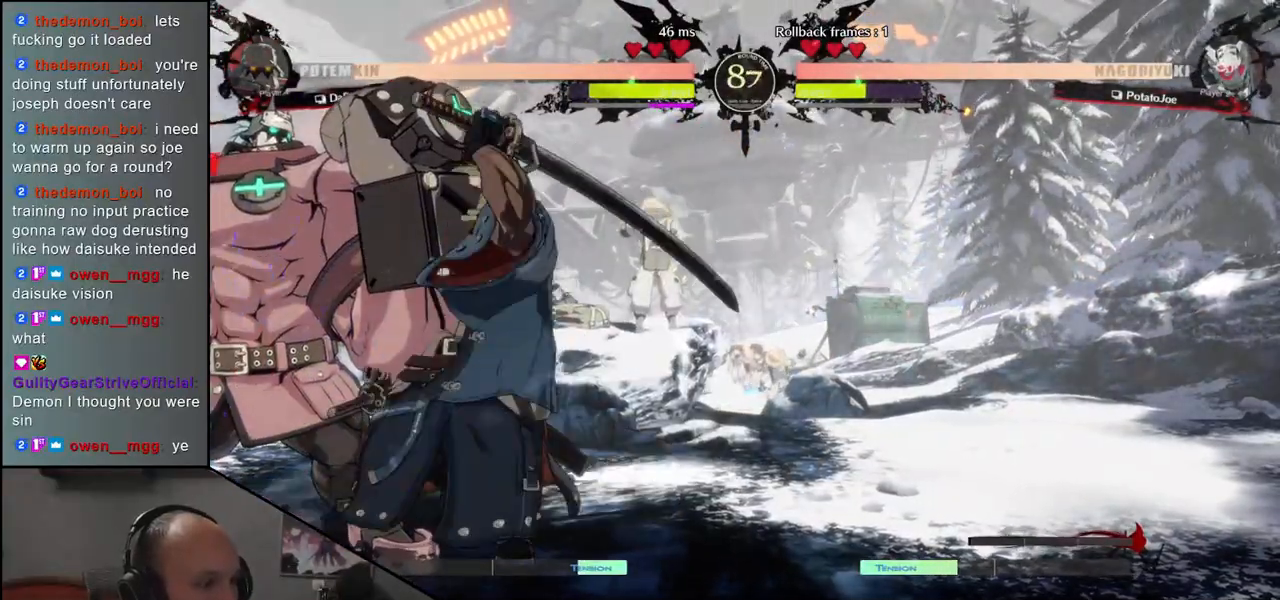
Gameplay with a controller (arcade stick); each line is a JSON object with the inputs held at the frame after it. "events" lists button and stick changes between this image and that frame as [ms after this image, input, new state], when the widget could be followed in between. Not read: L3 R3.
{"buttons": ["TRIANGLE"], "left_stick": "center", "events": [[67, "CROSS", "down"], [150, "CROSS", "up"], [233, "CROSS", "down"], [317, "CROSS", "up"], [417, "TRIANGLE", "down"]]}
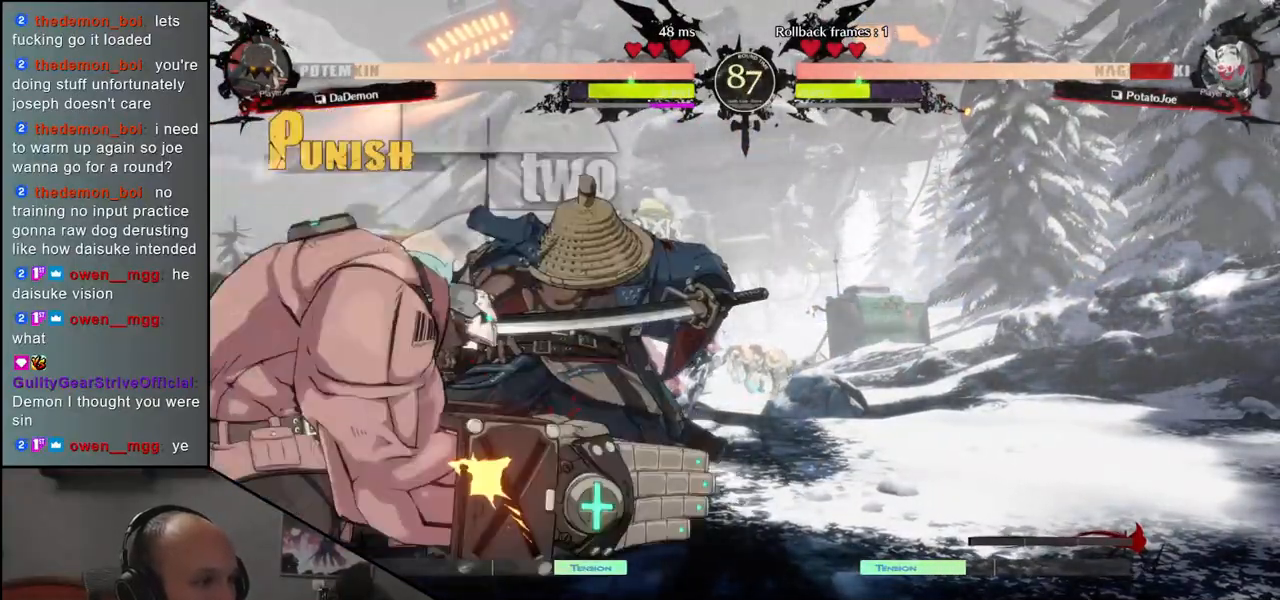
{"buttons": [], "left_stick": "right", "events": [[33, "TRIANGLE", "up"], [133, "left_stick", "right"]]}
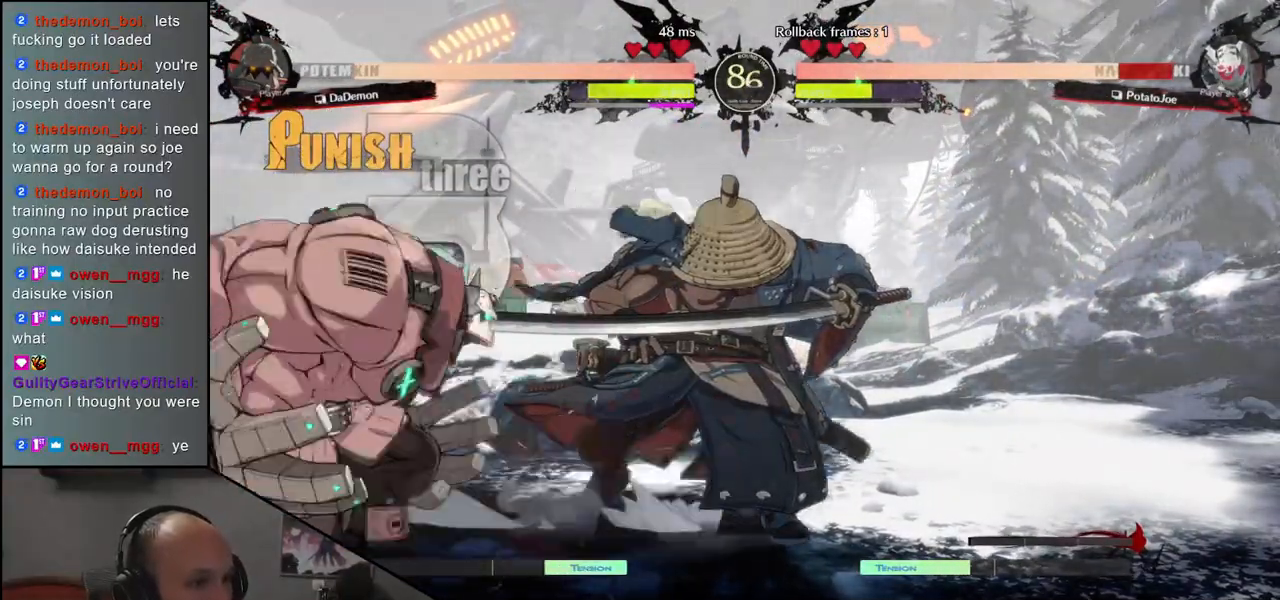
{"buttons": [], "left_stick": "right", "events": []}
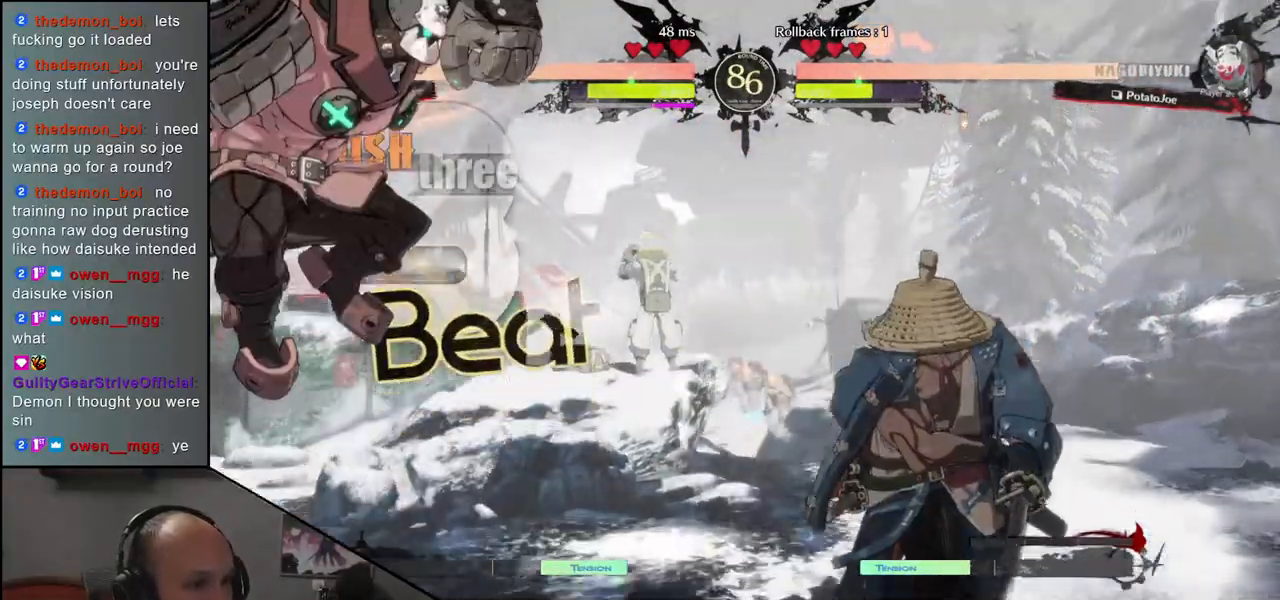
{"buttons": [], "left_stick": "center", "events": [[183, "R1", "down"], [283, "R1", "up"], [367, "left_stick", "center"], [400, "R1", "down"], [467, "R1", "up"]]}
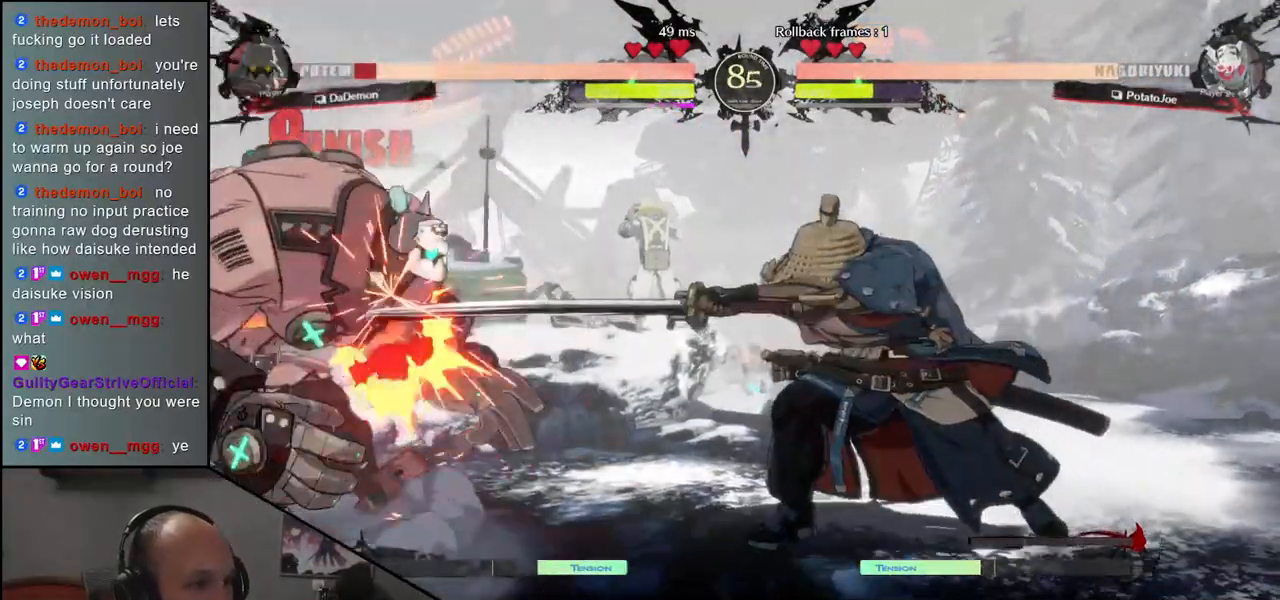
{"buttons": ["R1"], "left_stick": "center", "events": [[83, "R1", "down"], [150, "R1", "up"], [283, "R1", "down"], [367, "R1", "up"], [483, "R1", "down"]]}
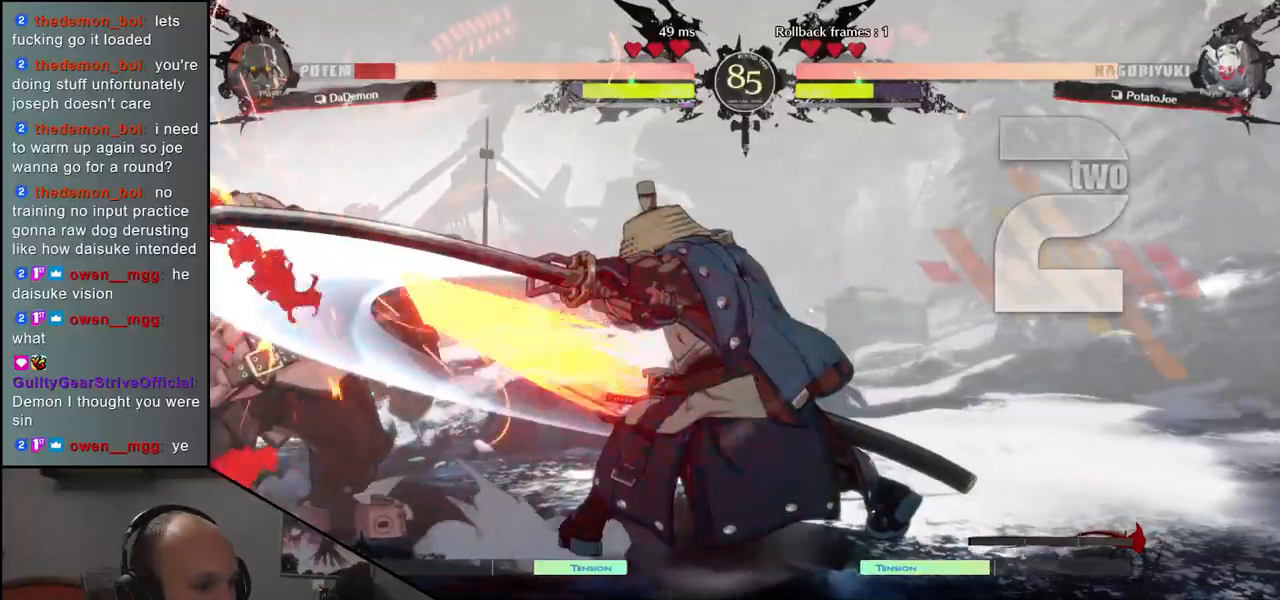
{"buttons": [], "left_stick": "center", "events": [[83, "R1", "up"], [200, "R1", "down"], [300, "R1", "up"]]}
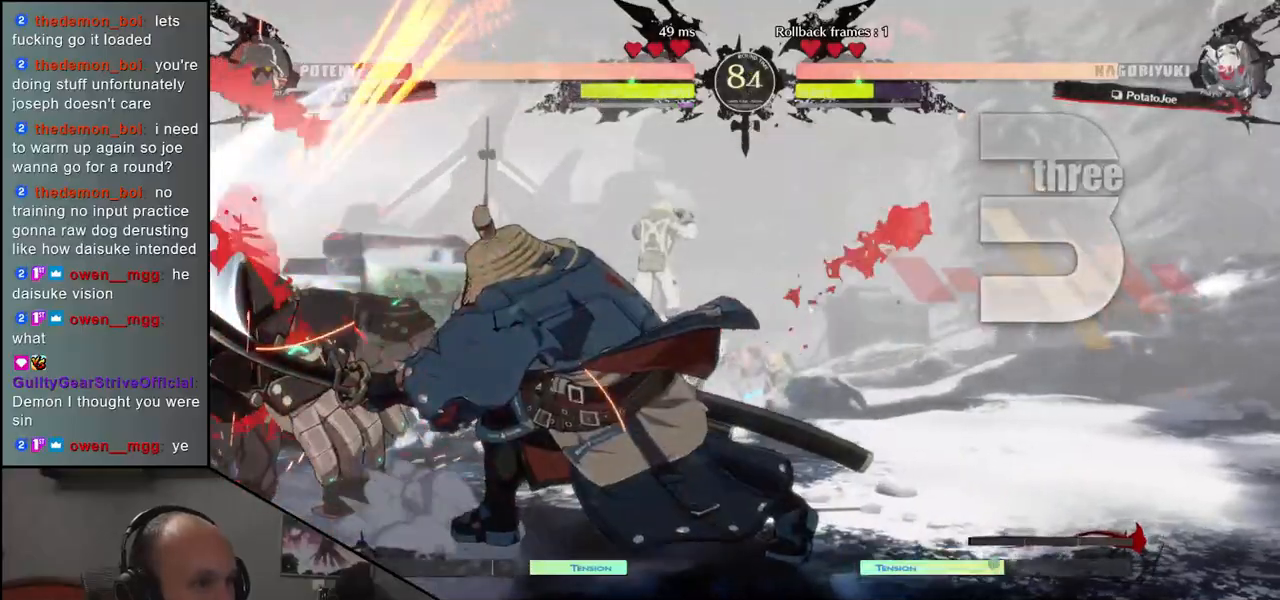
{"buttons": [], "left_stick": "center", "events": []}
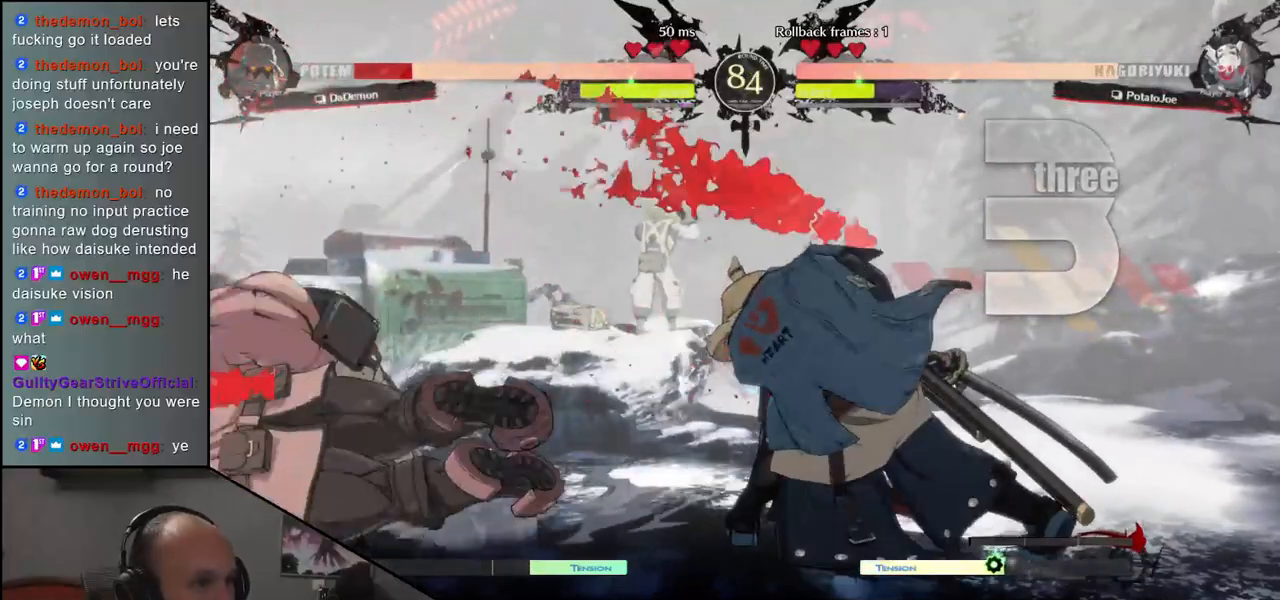
{"buttons": [], "left_stick": "down-right", "events": [[483, "left_stick", "down-right"]]}
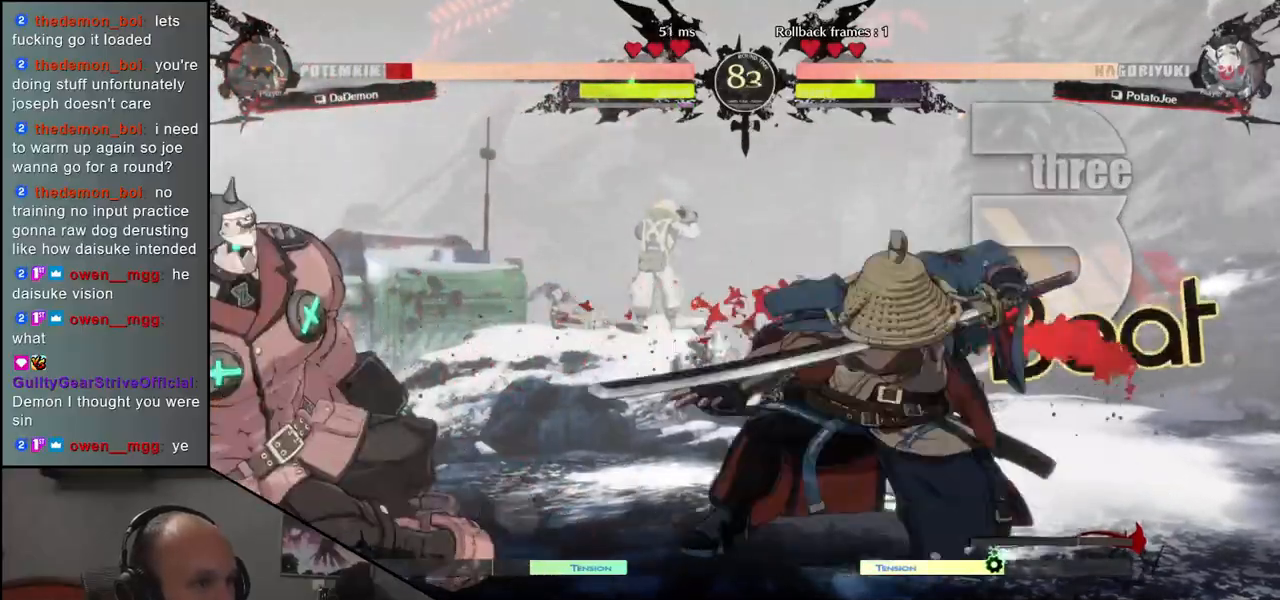
{"buttons": ["SQUARE"], "left_stick": "left", "events": [[100, "left_stick", "left"], [133, "SQUARE", "down"]]}
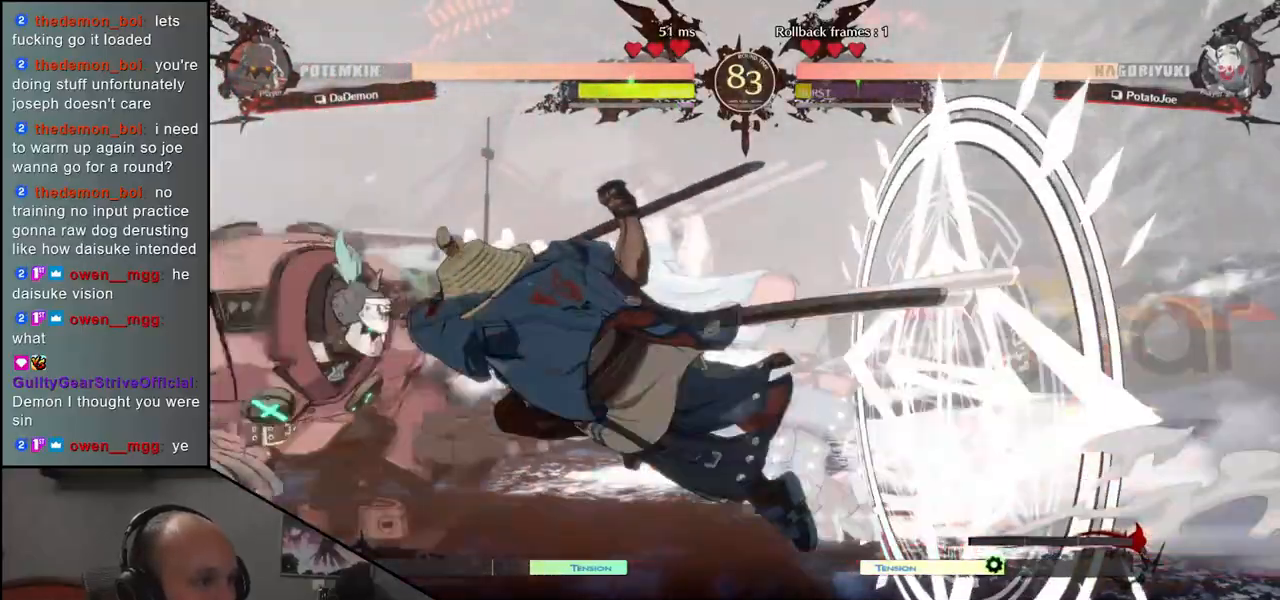
{"buttons": [], "left_stick": "center", "events": [[33, "SQUARE", "up"], [83, "left_stick", "center"]]}
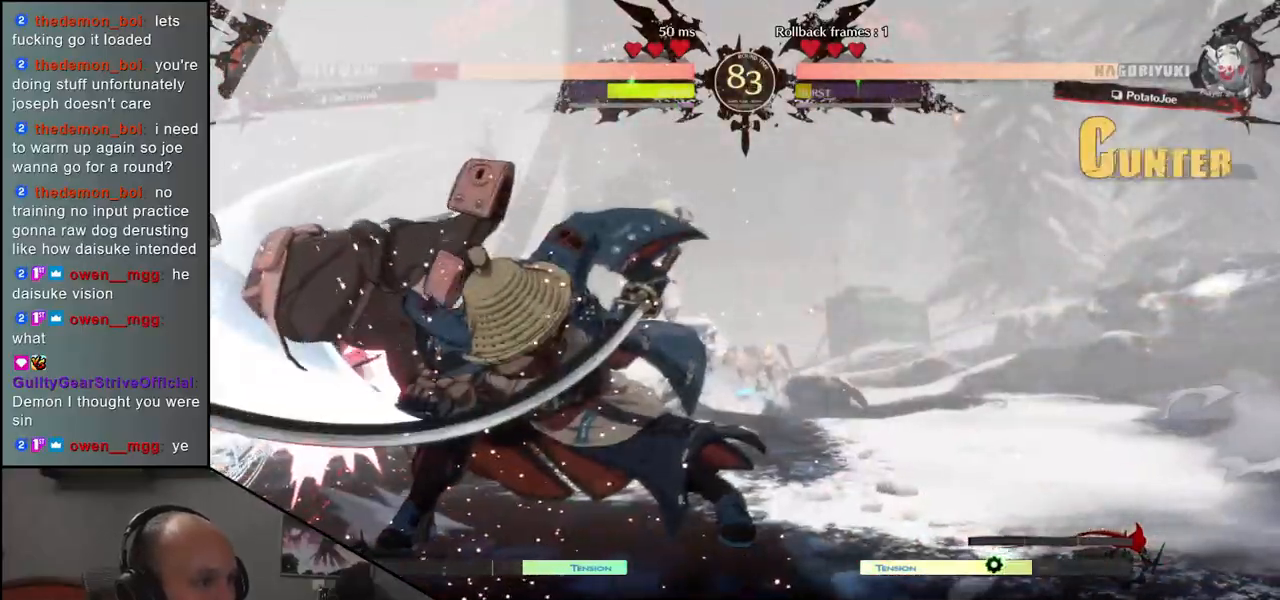
{"buttons": ["R1"], "left_stick": "center", "events": [[467, "R1", "down"]]}
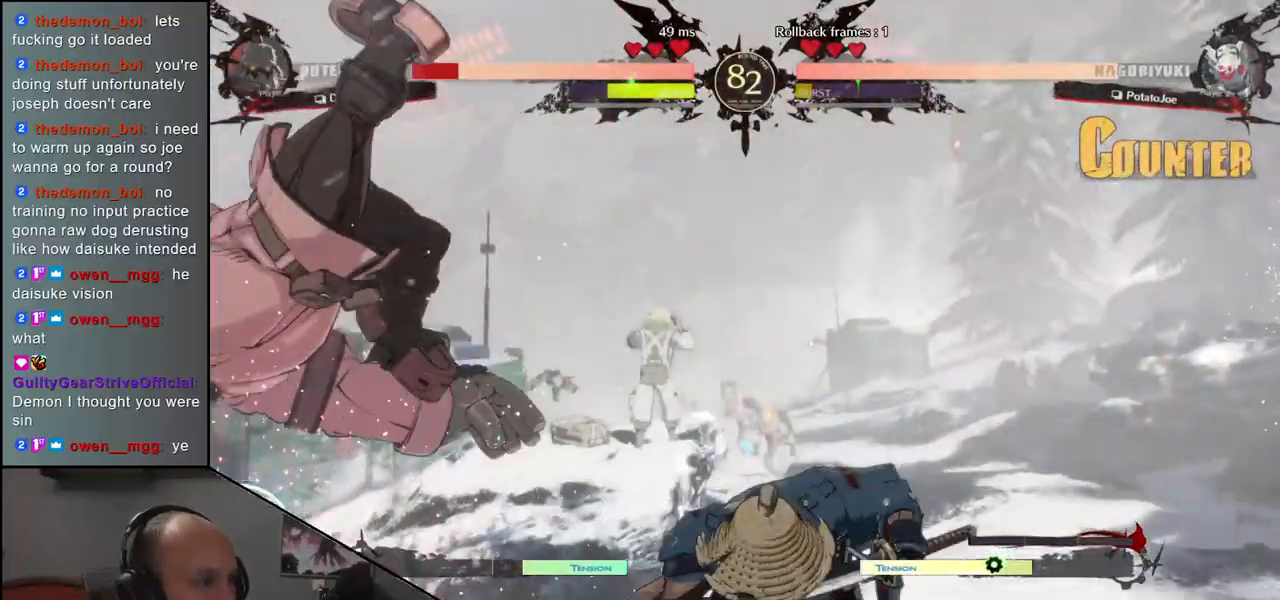
{"buttons": [], "left_stick": "center", "events": [[33, "R1", "up"], [150, "R1", "down"], [233, "R1", "up"], [400, "R1", "down"], [483, "R1", "up"]]}
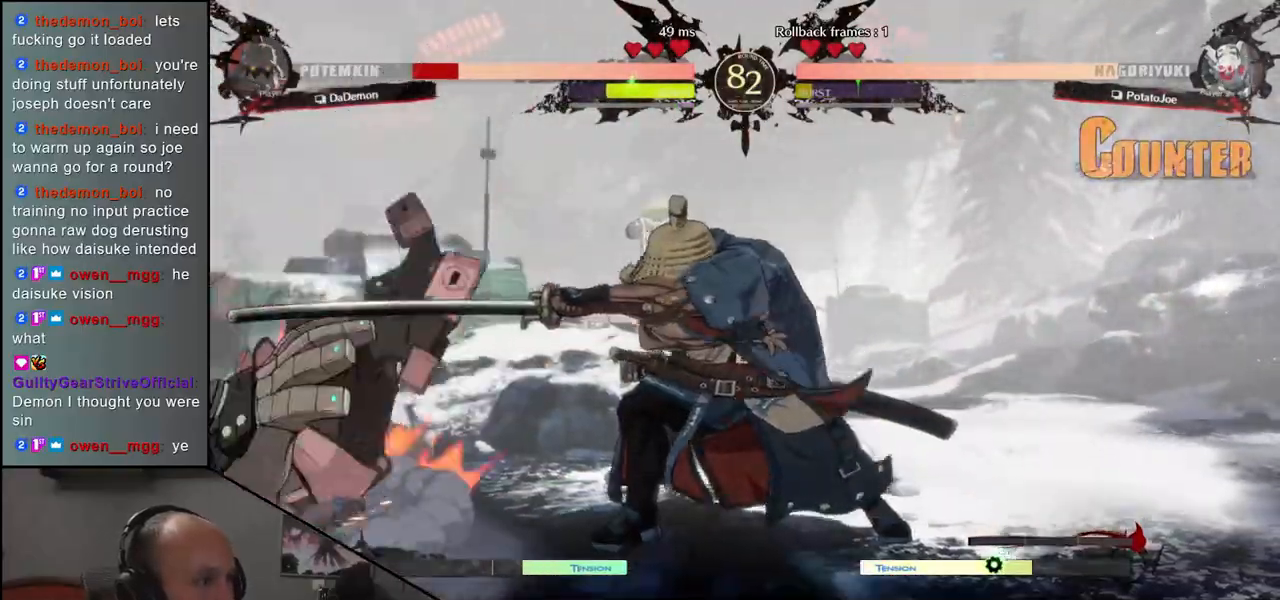
{"buttons": [], "left_stick": "center", "events": [[100, "R1", "down"], [167, "R1", "up"]]}
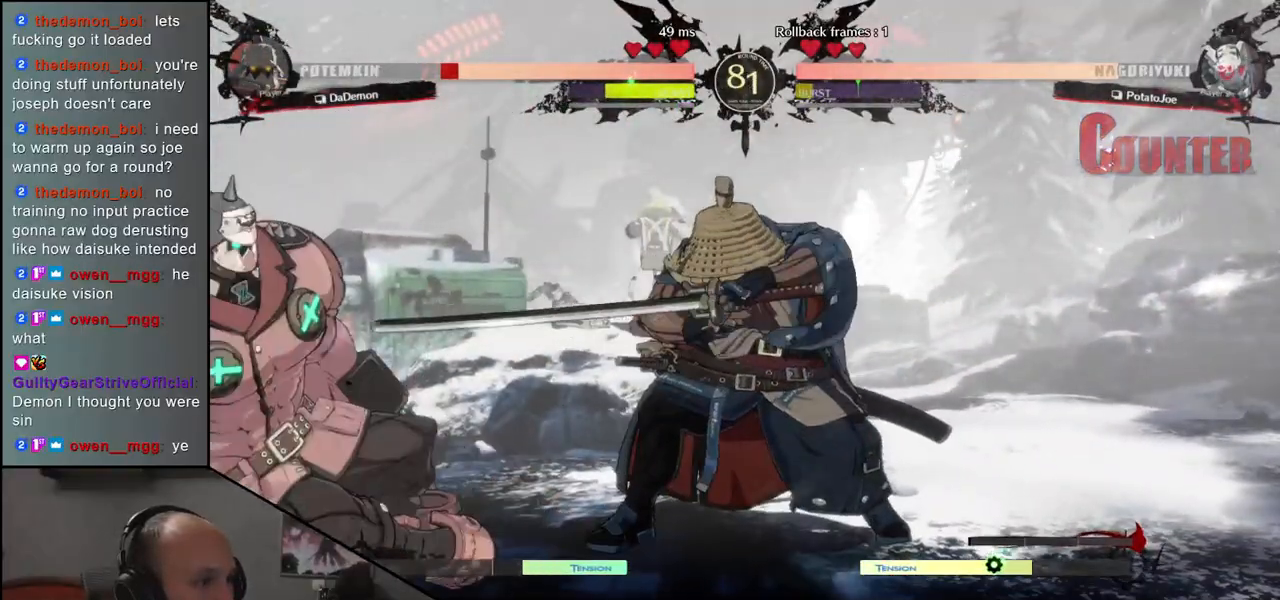
{"buttons": [], "left_stick": "left", "events": [[183, "L1", "down"], [267, "left_stick", "left"], [300, "L1", "up"]]}
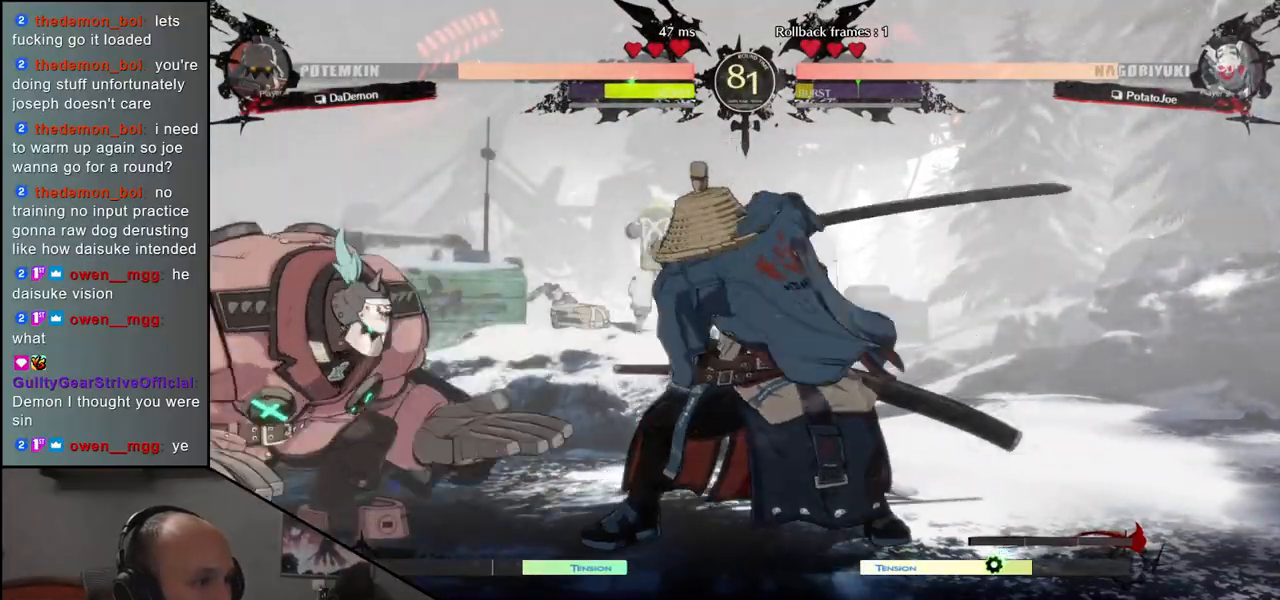
{"buttons": [], "left_stick": "left", "events": []}
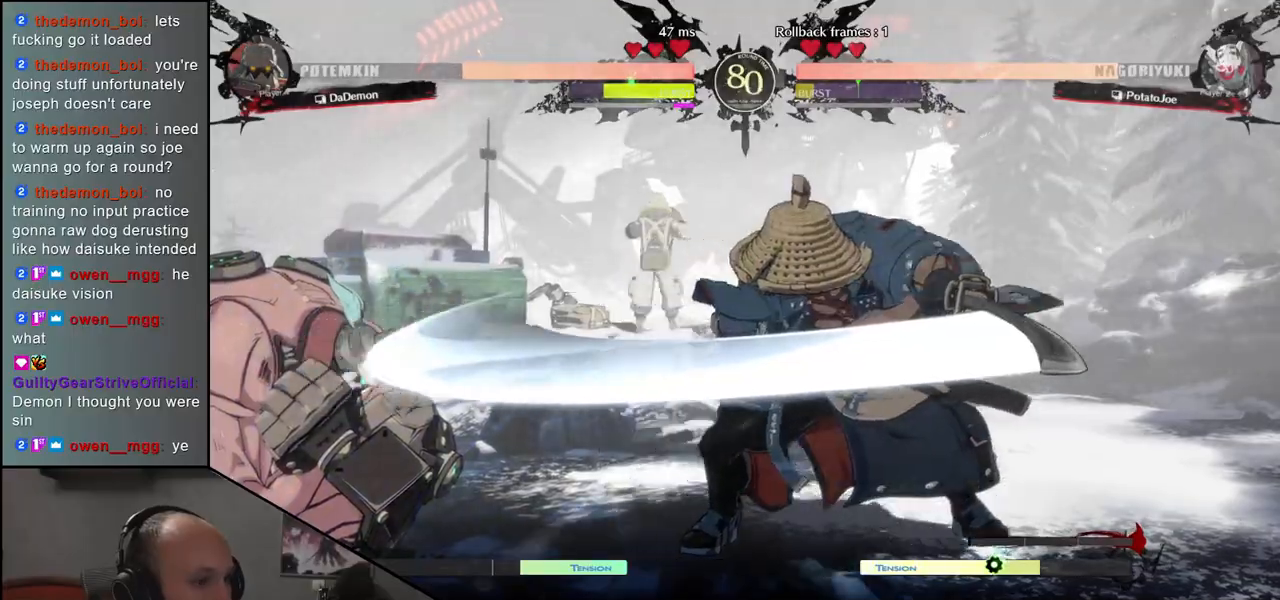
{"buttons": [], "left_stick": "left", "events": [[133, "left_stick", "down"], [183, "left_stick", "right"], [233, "L1", "down"], [267, "left_stick", "center"], [333, "L1", "up"], [467, "left_stick", "left"]]}
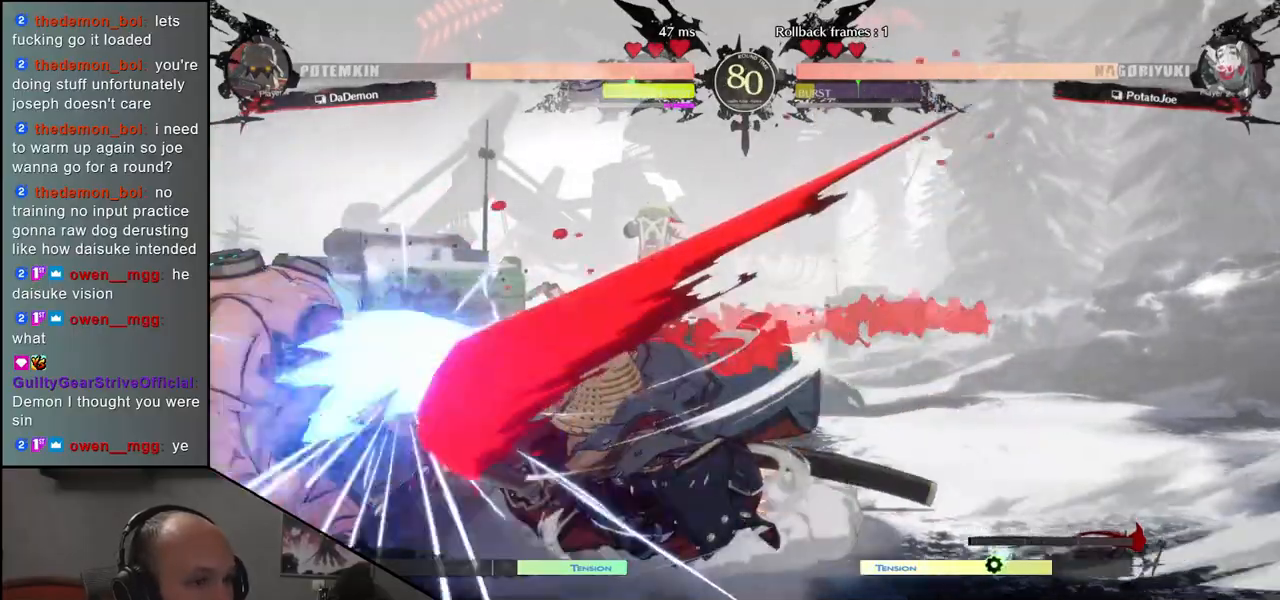
{"buttons": [], "left_stick": "right", "events": [[67, "L1", "down"], [100, "left_stick", "down"], [133, "L1", "up"], [200, "left_stick", "left"], [283, "L1", "down"], [300, "left_stick", "down"], [350, "left_stick", "down-right"], [383, "L1", "up"], [483, "left_stick", "right"]]}
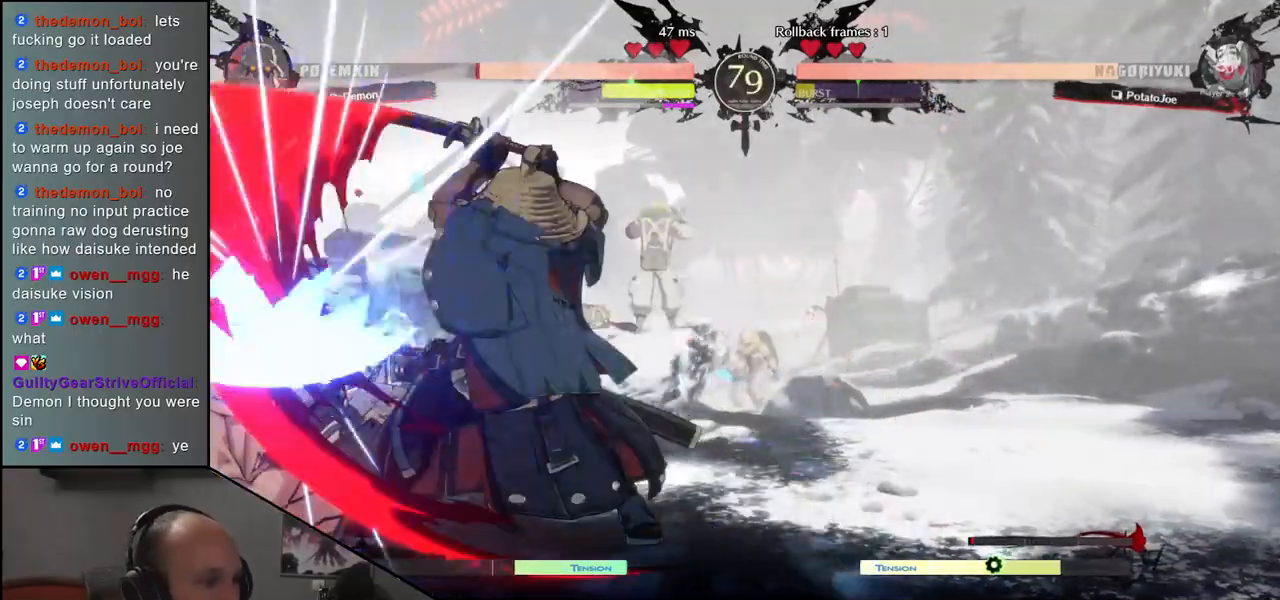
{"buttons": [], "left_stick": "center", "events": [[133, "L1", "down"], [133, "left_stick", "down"], [183, "left_stick", "left"], [250, "L1", "up"], [350, "left_stick", "center"]]}
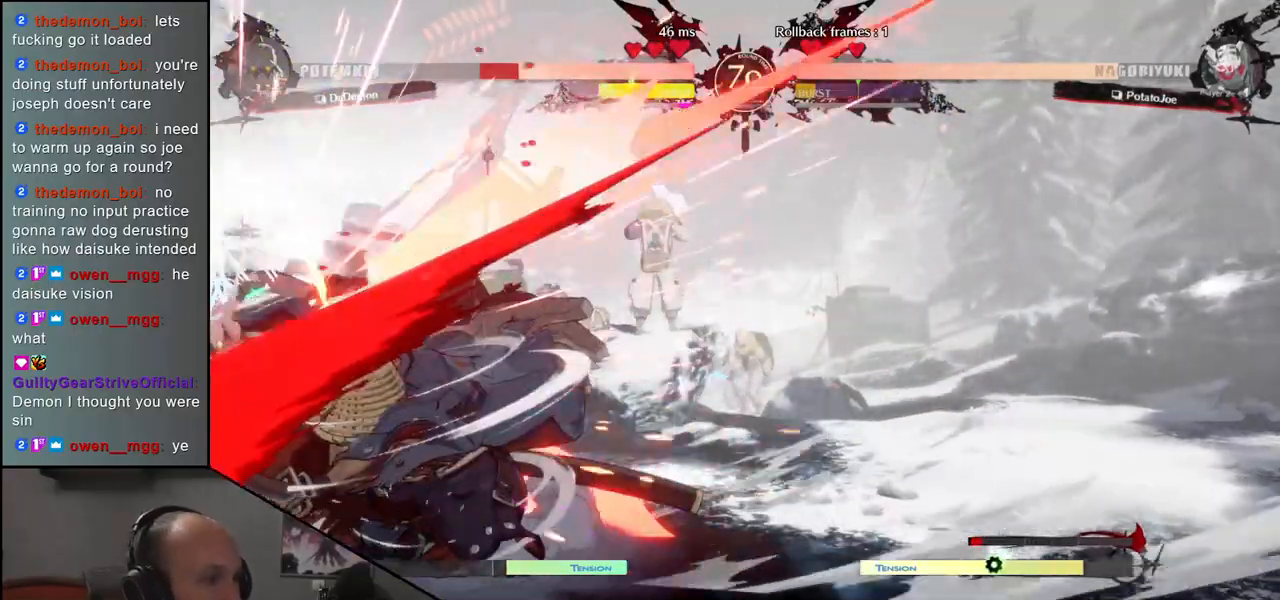
{"buttons": ["R1"], "left_stick": "center", "events": [[17, "left_stick", "right"], [250, "left_stick", "center"], [283, "R1", "down"], [367, "R1", "up"], [467, "R1", "down"]]}
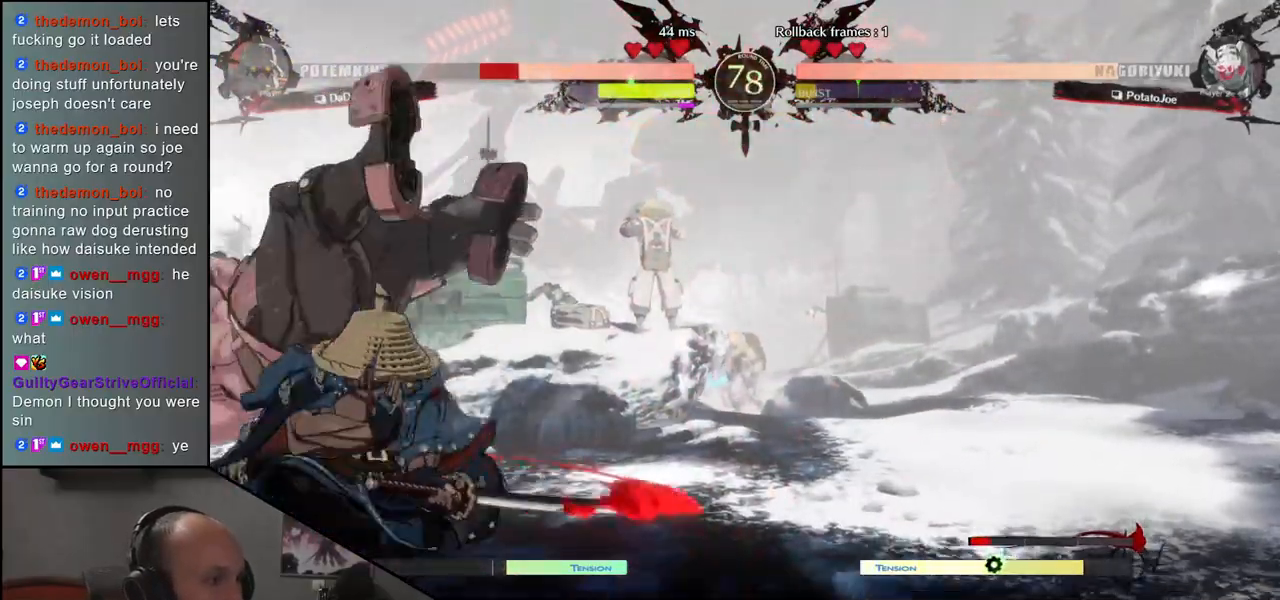
{"buttons": [], "left_stick": "center", "events": [[50, "R1", "up"], [167, "R1", "down"], [267, "R1", "up"]]}
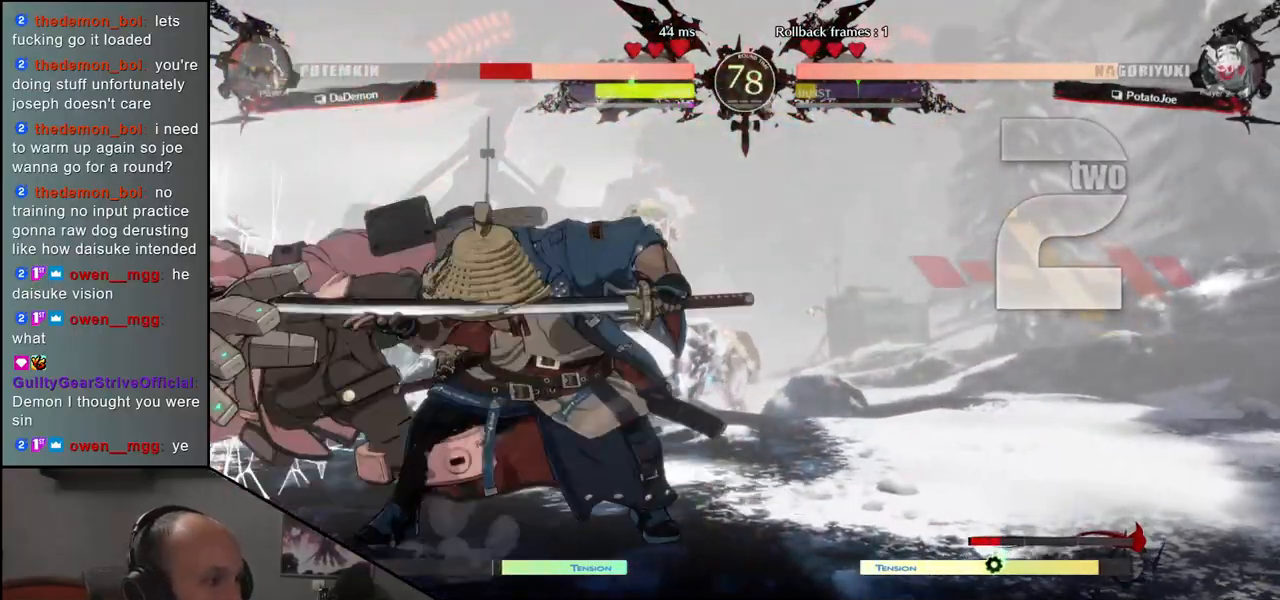
{"buttons": ["R1"], "left_stick": "center", "events": [[467, "R1", "down"]]}
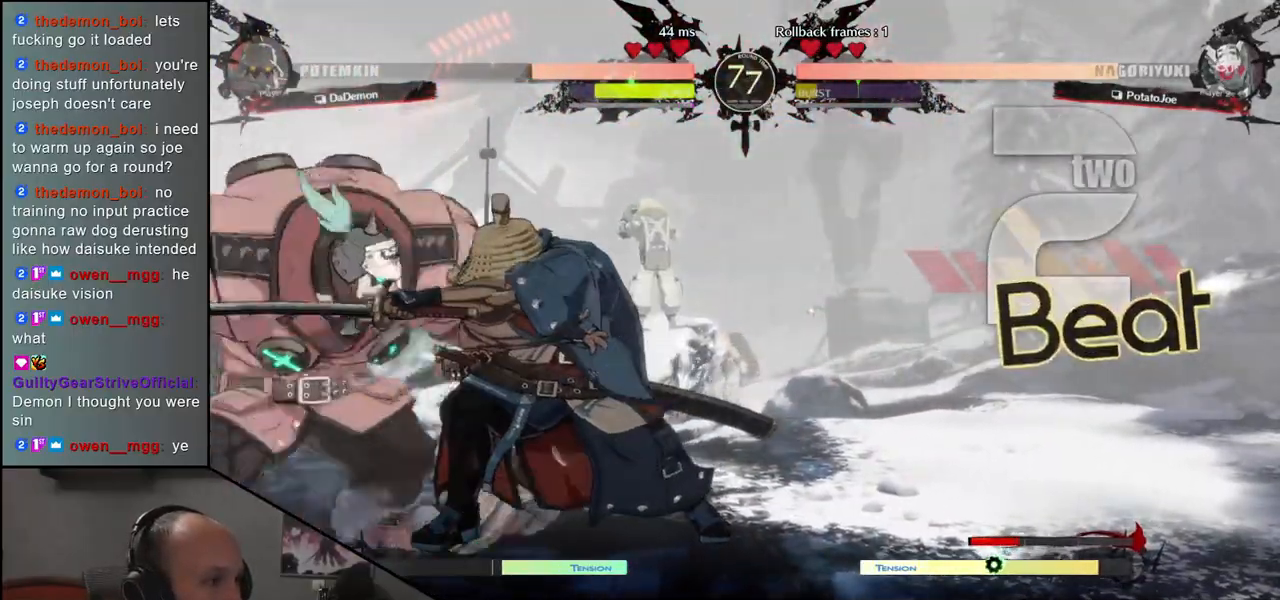
{"buttons": [], "left_stick": "center", "events": [[50, "R1", "up"], [167, "R1", "down"], [250, "R1", "up"], [367, "R1", "down"], [450, "R1", "up"]]}
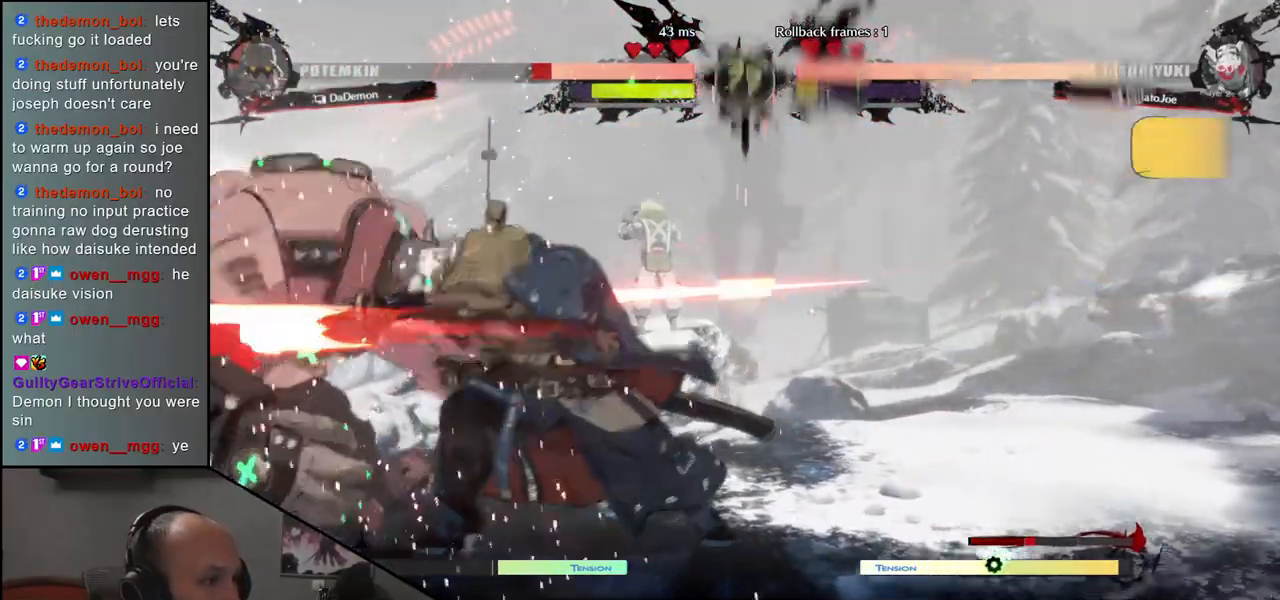
{"buttons": [], "left_stick": "center", "events": [[67, "R1", "down"], [167, "R1", "up"], [300, "R1", "down"], [383, "R1", "up"]]}
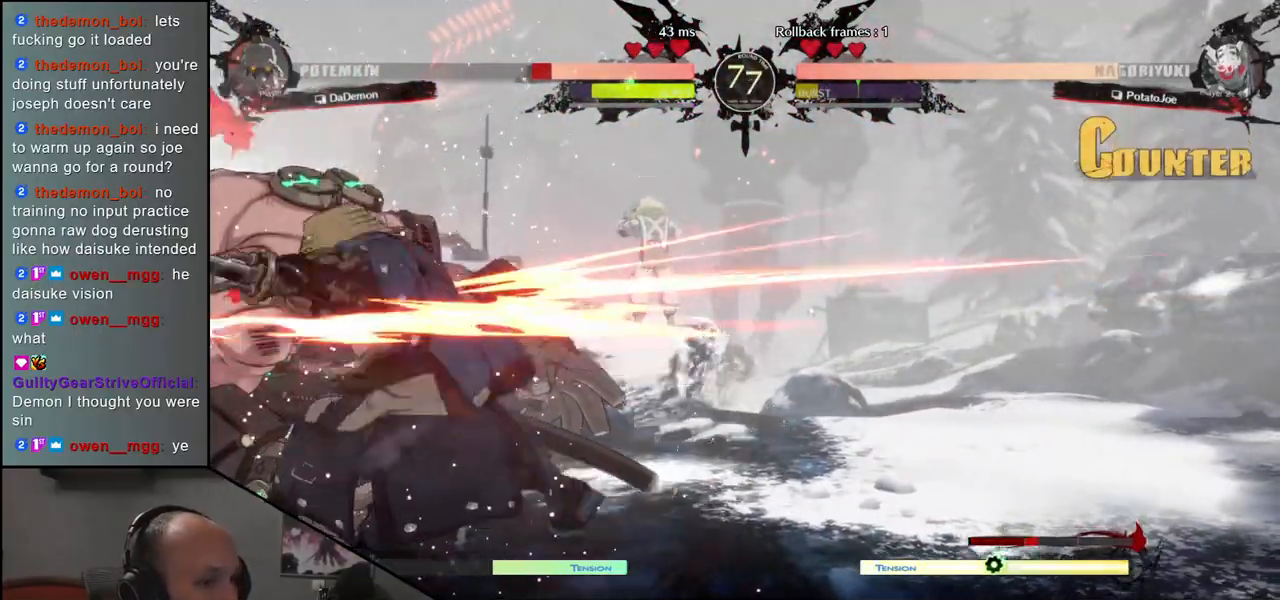
{"buttons": [], "left_stick": "center", "events": [[17, "R1", "down"], [100, "R1", "up"], [233, "R1", "down"], [317, "R1", "up"]]}
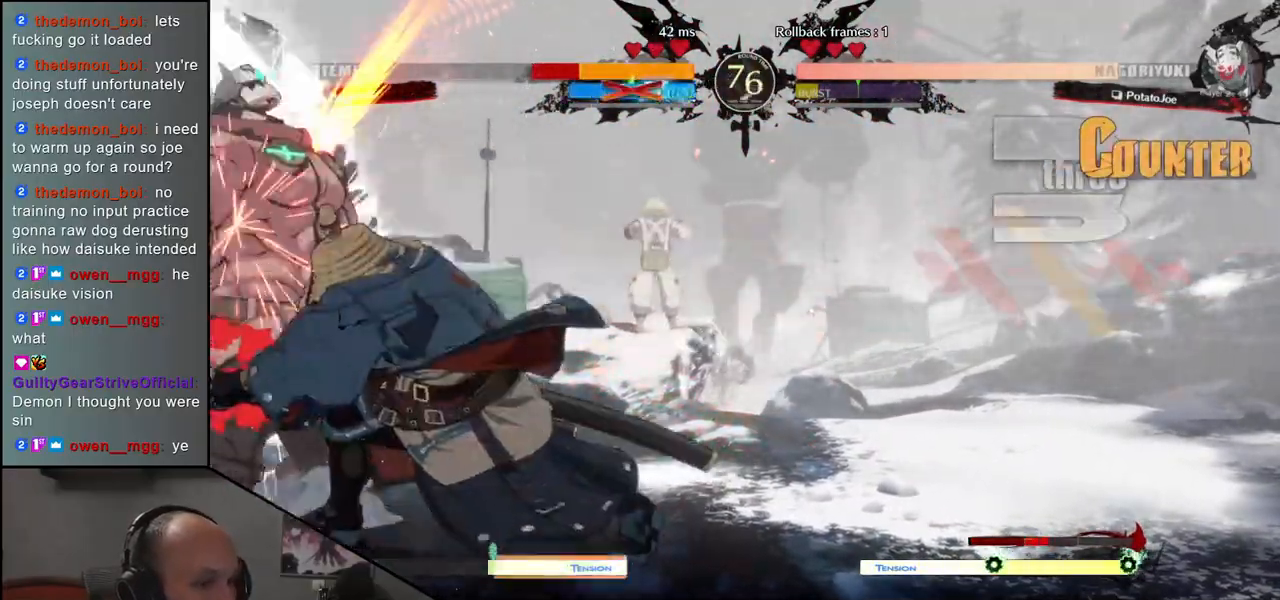
{"buttons": [], "left_stick": "left", "events": [[33, "CIRCLE", "down"], [33, "L1", "down"], [50, "R1", "down"], [50, "TRIANGLE", "down"], [50, "left_stick", "left"], [183, "R1", "up"], [200, "L1", "up"], [200, "TRIANGLE", "up"], [217, "CIRCLE", "up"]]}
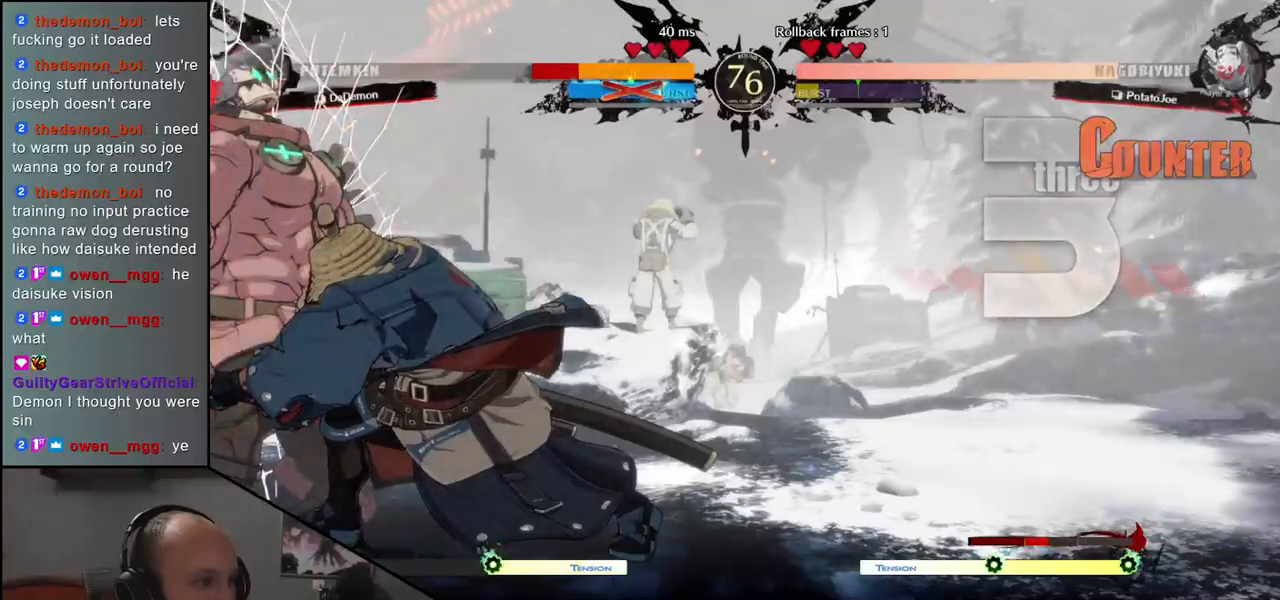
{"buttons": [], "left_stick": "left", "events": []}
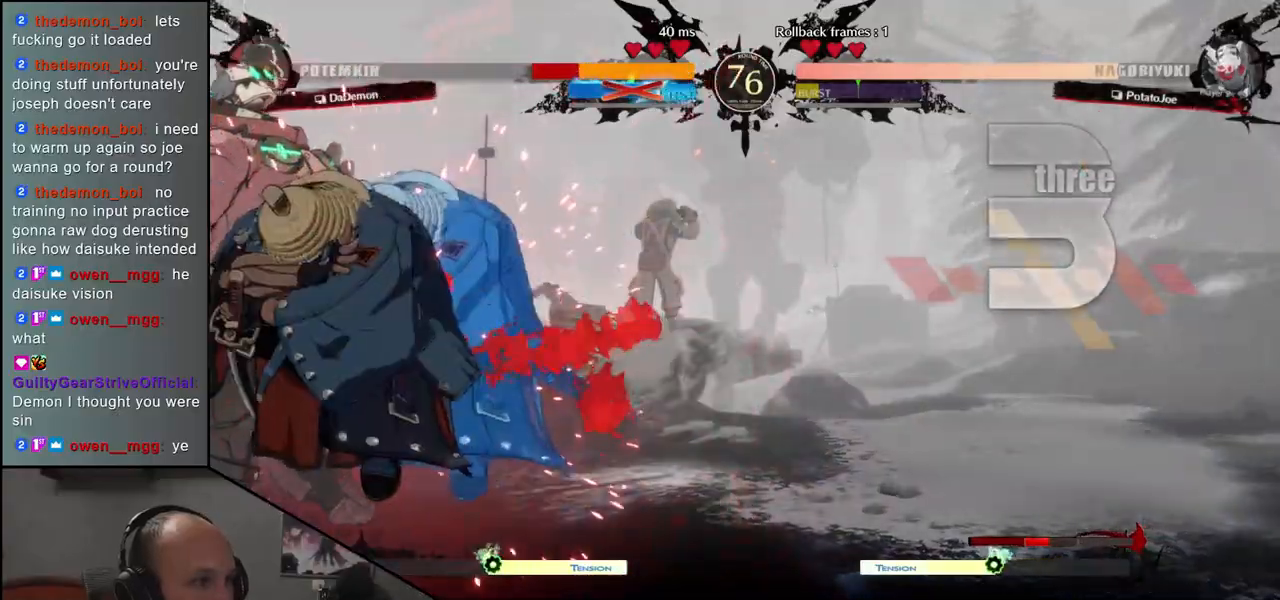
{"buttons": [], "left_stick": "left", "events": []}
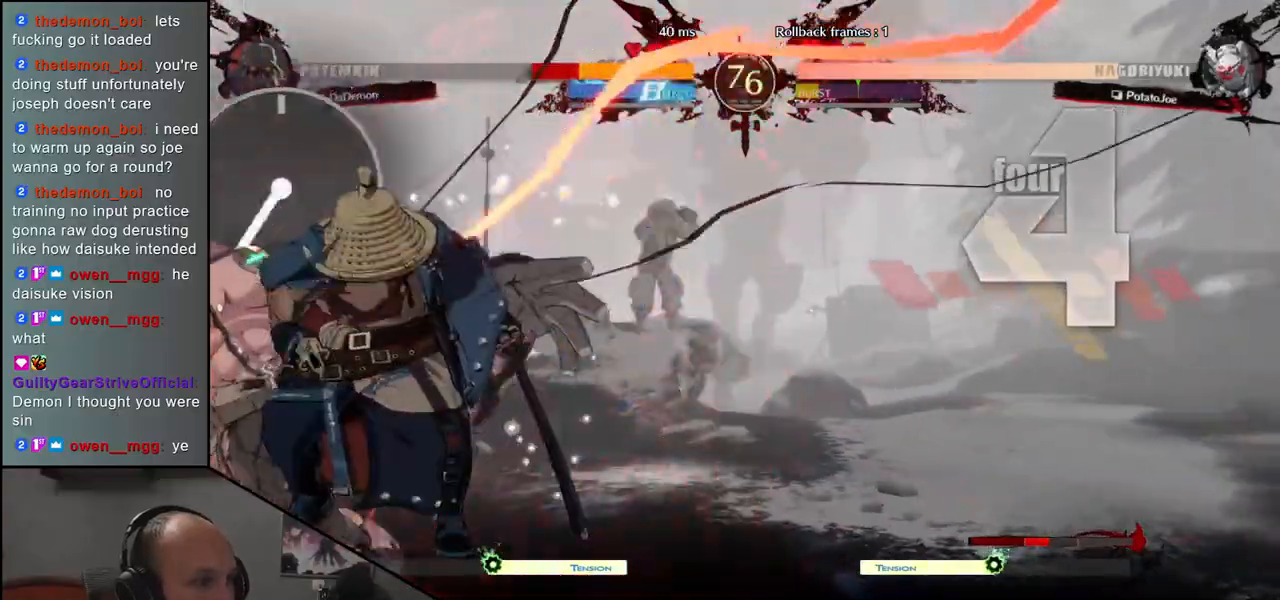
{"buttons": [], "left_stick": "center", "events": [[267, "left_stick", "center"]]}